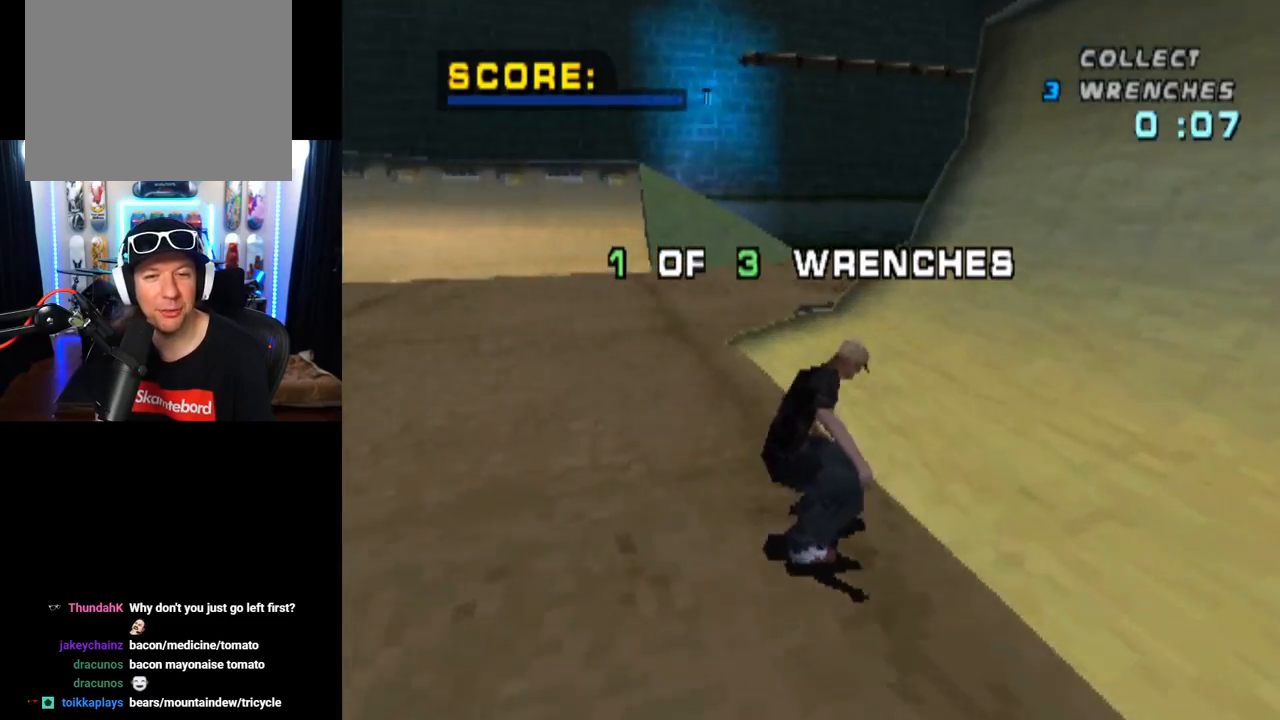
Gameplay with a controller (PlayStation layout); each line is a JSON object with the inputs held at the frame after it. "events" lists button and stick changes between this image and that frame as [ms after this image, input, new state], when the widget could be followed in between. Not read: L3 R3.
{"buttons": ["SQUARE", "L1", "DPAD_RIGHT"], "left_stick": "center", "right_stick": "center", "events": [[217, "DPAD_RIGHT", "down"], [267, "DPAD_DOWN", "down"], [300, "SQUARE", "down"], [317, "CROSS", "up"], [350, "L1", "down"], [484, "DPAD_DOWN", "up"]]}
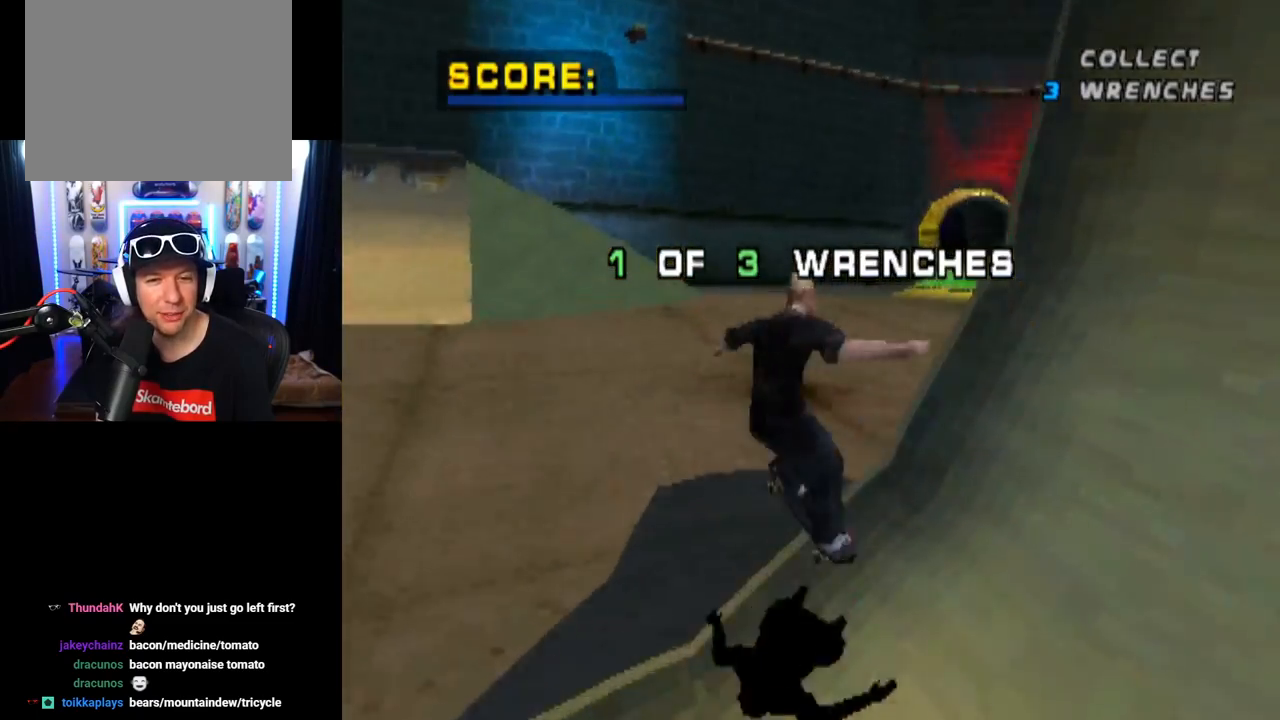
{"buttons": [], "left_stick": "center", "right_stick": "center", "events": [[33, "DPAD_RIGHT", "up"], [33, "SQUARE", "up"], [200, "DPAD_UP", "down"], [283, "DPAD_UP", "up"], [317, "L1", "up"], [367, "DPAD_DOWN", "down"], [467, "DPAD_DOWN", "up"]]}
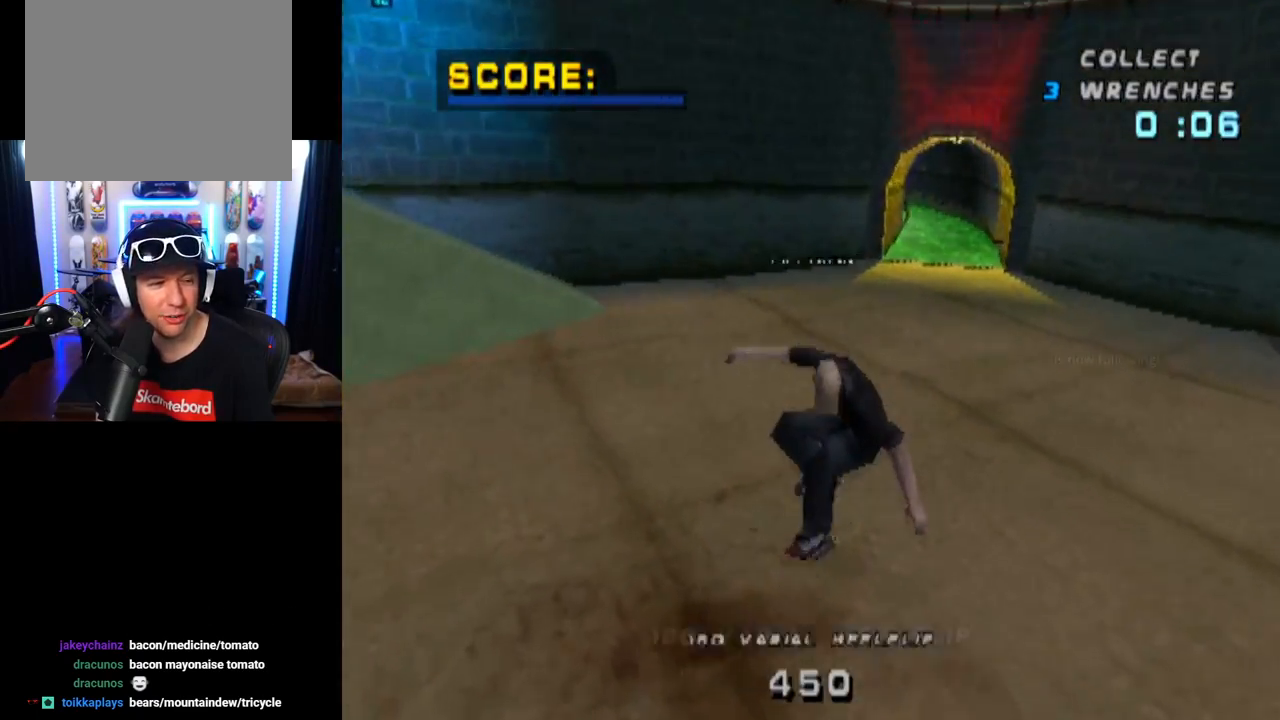
{"buttons": ["CROSS"], "left_stick": "center", "right_stick": "center", "events": [[33, "DPAD_UP", "down"], [134, "DPAD_UP", "up"], [167, "DPAD_RIGHT", "down"], [217, "CROSS", "down"], [501, "DPAD_RIGHT", "up"]]}
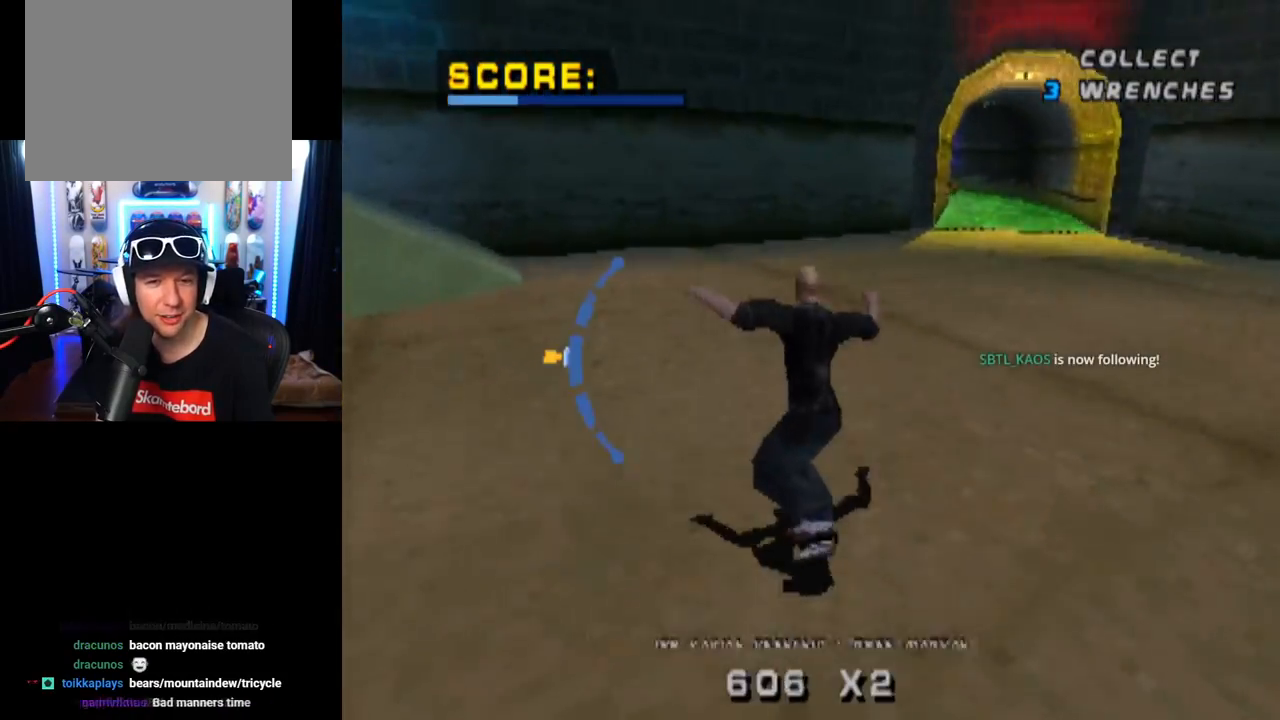
{"buttons": ["CROSS"], "left_stick": "center", "right_stick": "center", "events": [[217, "DPAD_RIGHT", "down"], [333, "DPAD_RIGHT", "up"]]}
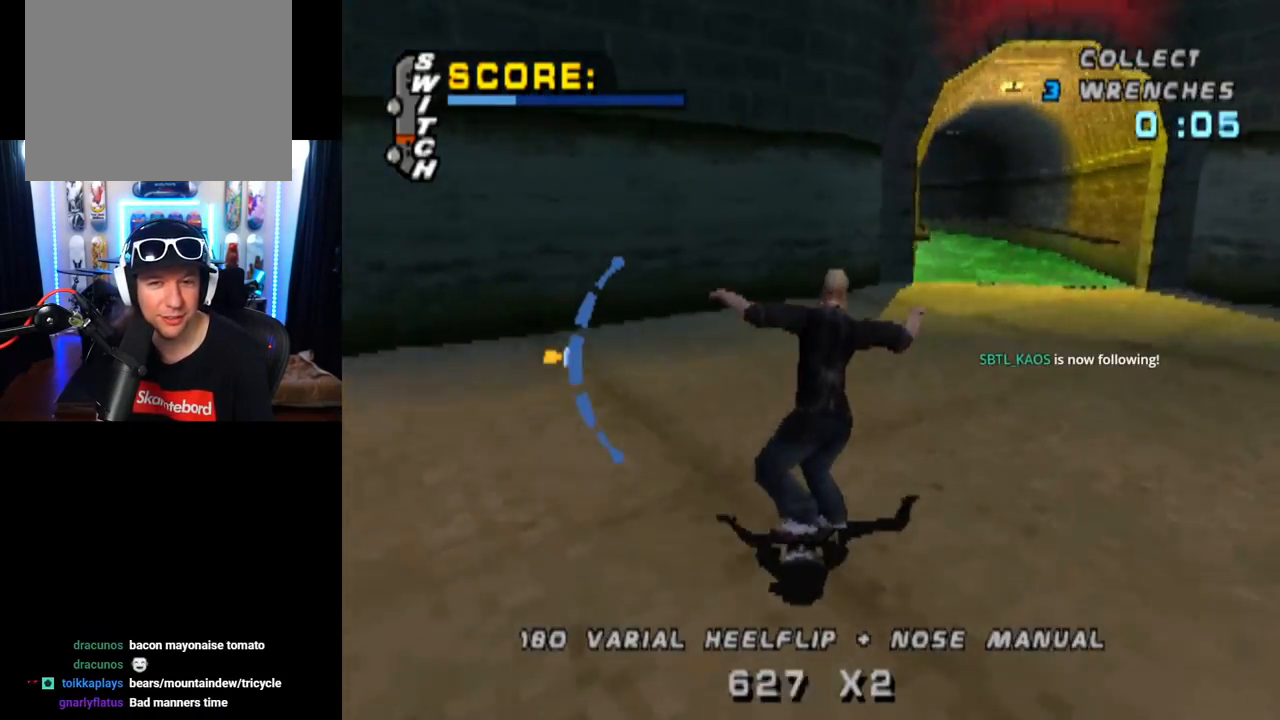
{"buttons": ["CROSS"], "left_stick": "center", "right_stick": "center", "events": [[17, "DPAD_DOWN", "down"], [117, "DPAD_DOWN", "up"]]}
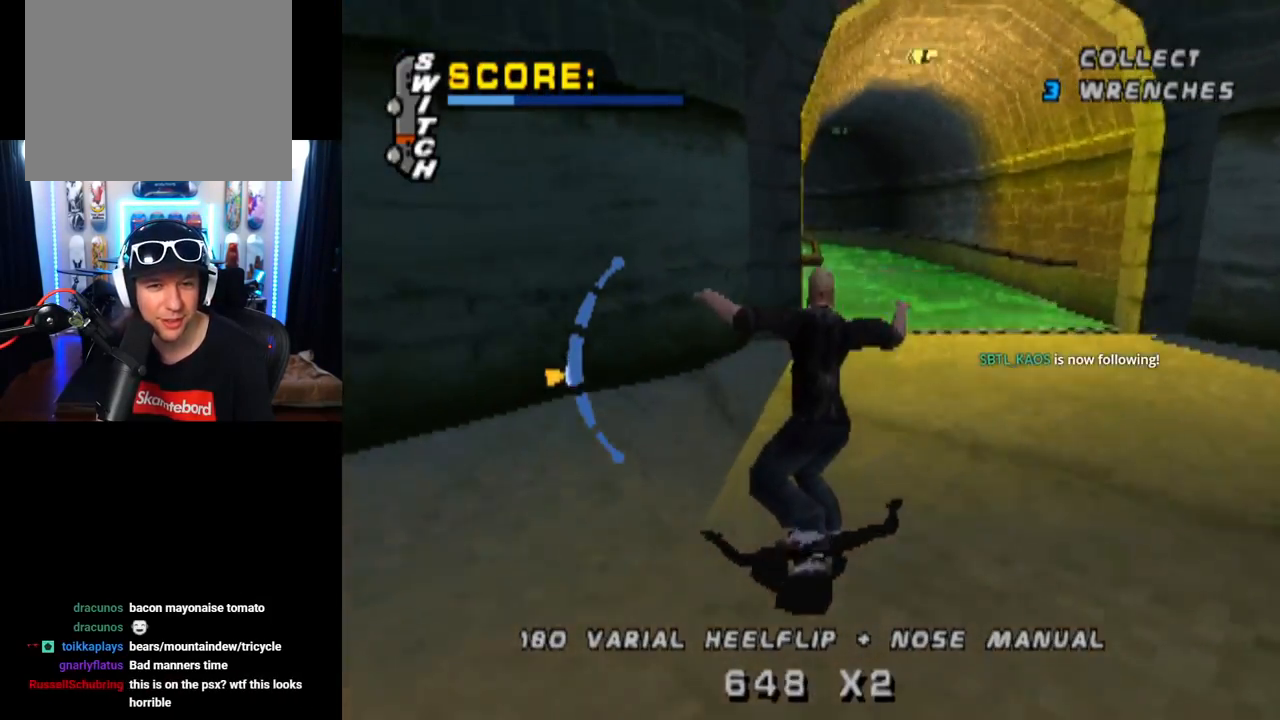
{"buttons": ["CROSS", "DPAD_LEFT"], "left_stick": "center", "right_stick": "center", "events": [[133, "DPAD_UP", "down"], [400, "DPAD_LEFT", "down"], [400, "DPAD_UP", "up"]]}
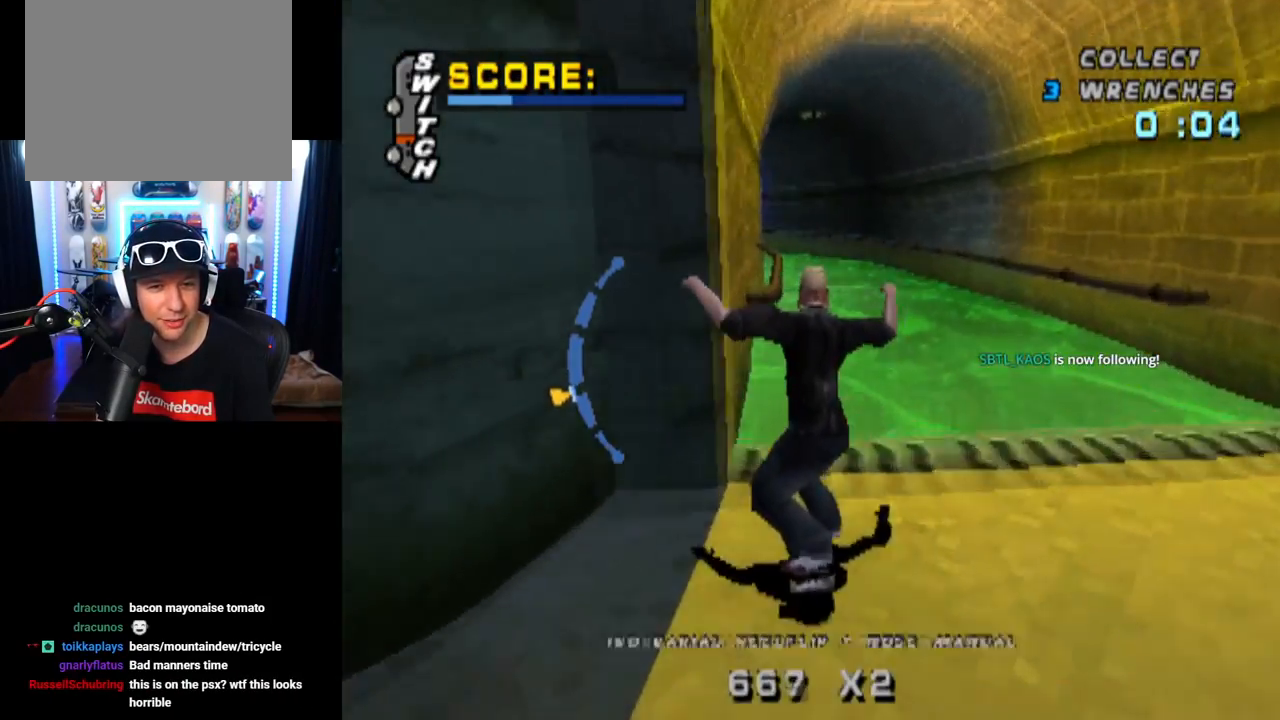
{"buttons": ["TRIANGLE"], "left_stick": "center", "right_stick": "center", "events": [[50, "DPAD_LEFT", "up"], [67, "TRIANGLE", "down"], [200, "CROSS", "up"]]}
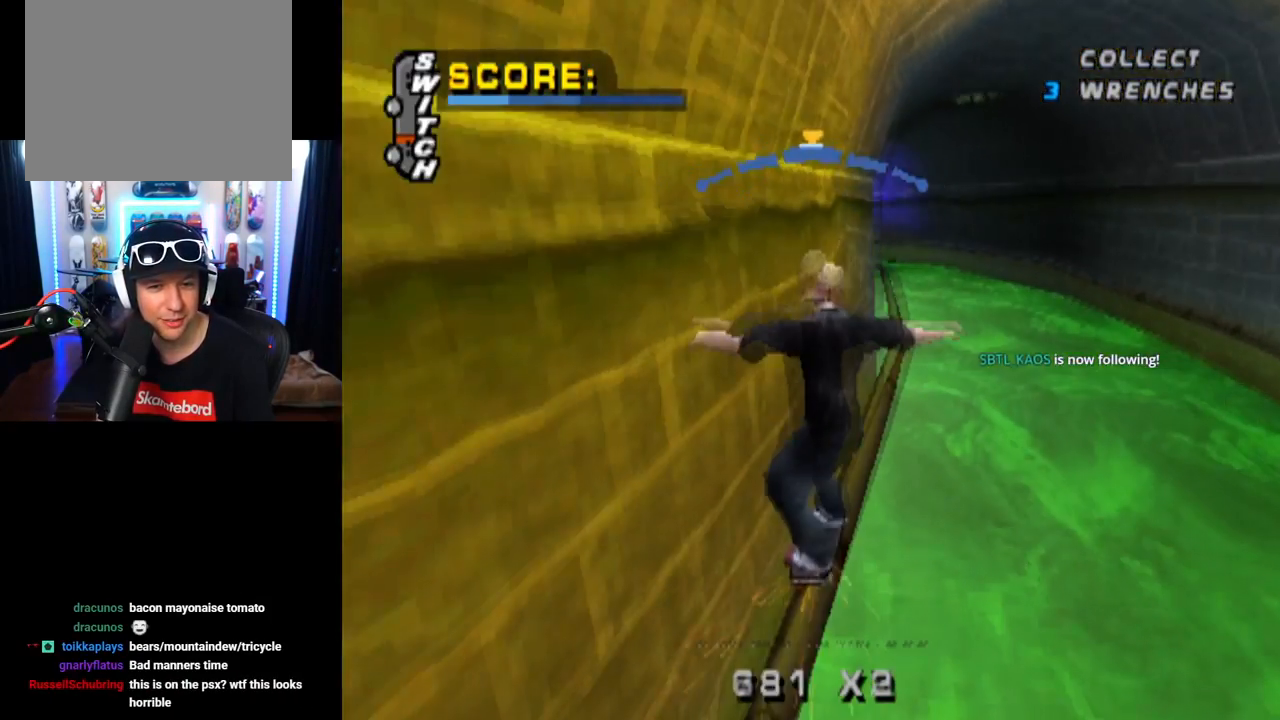
{"buttons": ["CROSS"], "left_stick": "center", "right_stick": "center", "events": [[66, "CROSS", "down"], [133, "TRIANGLE", "up"], [417, "DPAD_LEFT", "down"], [500, "DPAD_LEFT", "up"]]}
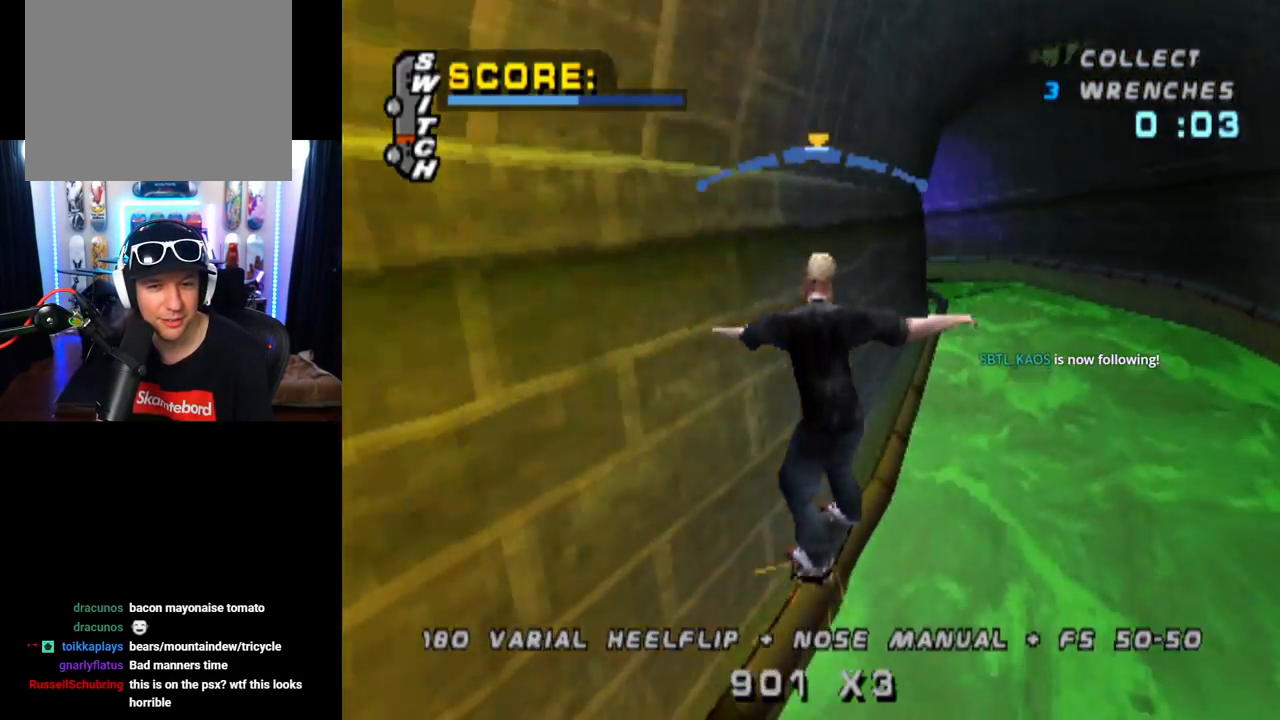
{"buttons": ["CROSS", "L1", "DPAD_RIGHT"], "left_stick": "center", "right_stick": "center", "events": [[117, "DPAD_RIGHT", "down"], [167, "L1", "down"], [200, "SQUARE", "down"], [234, "CROSS", "up"], [417, "CROSS", "down"], [434, "SQUARE", "up"]]}
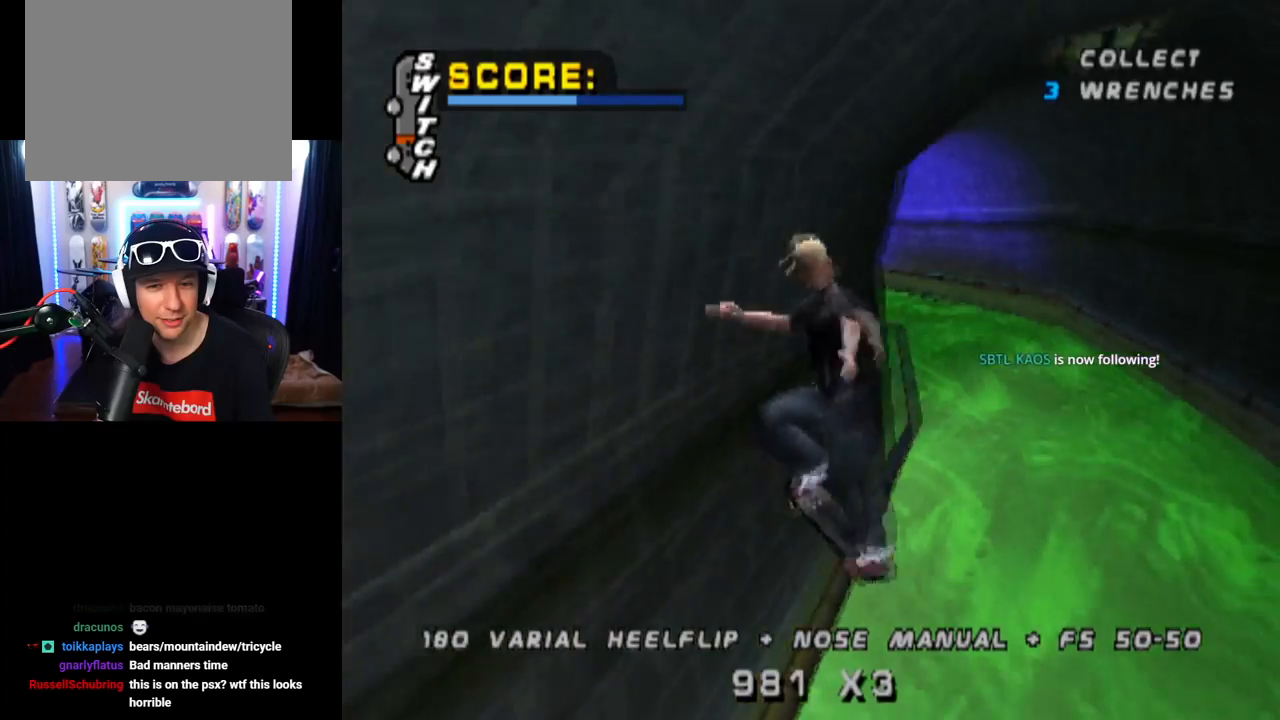
{"buttons": ["CROSS", "DPAD_UP"], "left_stick": "center", "right_stick": "center", "events": [[16, "DPAD_RIGHT", "up"], [100, "DPAD_UP", "down"], [166, "DPAD_LEFT", "down"], [200, "DPAD_UP", "up"], [217, "DPAD_LEFT", "up"], [217, "L1", "up"], [267, "DPAD_DOWN", "down"], [400, "DPAD_DOWN", "up"], [450, "DPAD_UP", "down"]]}
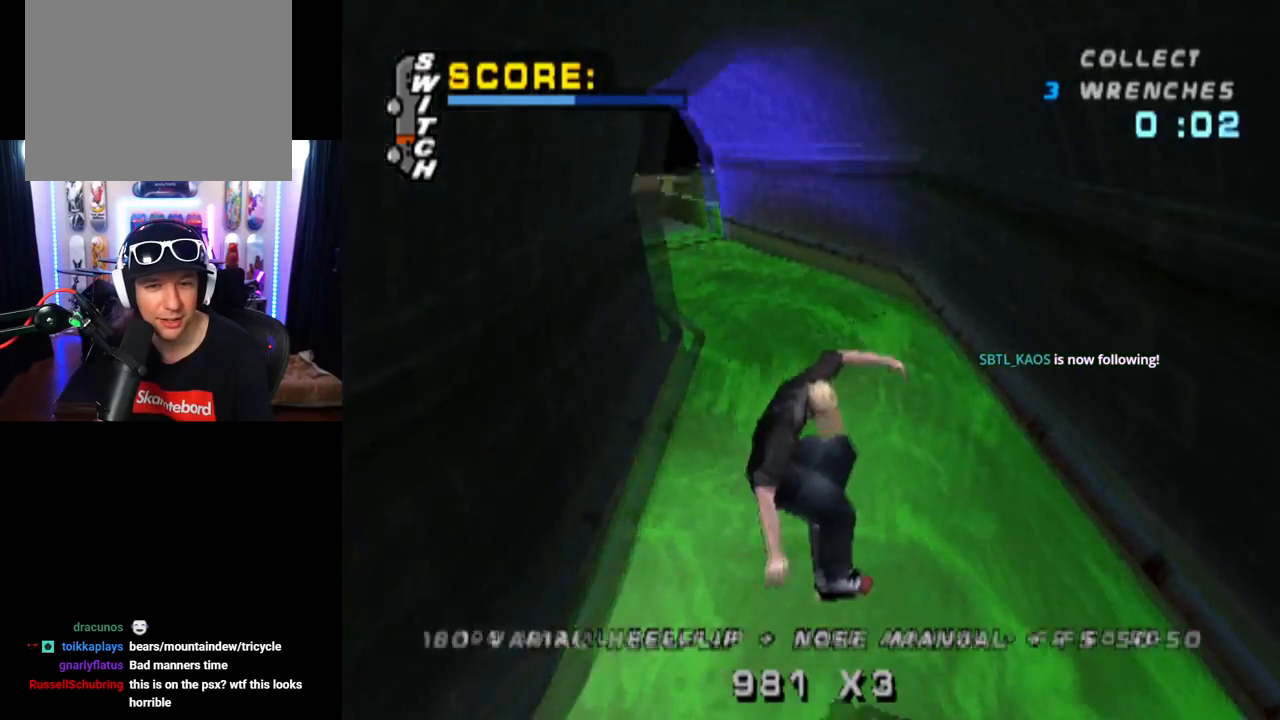
{"buttons": ["CROSS", "TRIANGLE"], "left_stick": "center", "right_stick": "center", "events": [[217, "DPAD_RIGHT", "down"], [250, "DPAD_UP", "up"], [451, "DPAD_RIGHT", "up"], [501, "TRIANGLE", "down"]]}
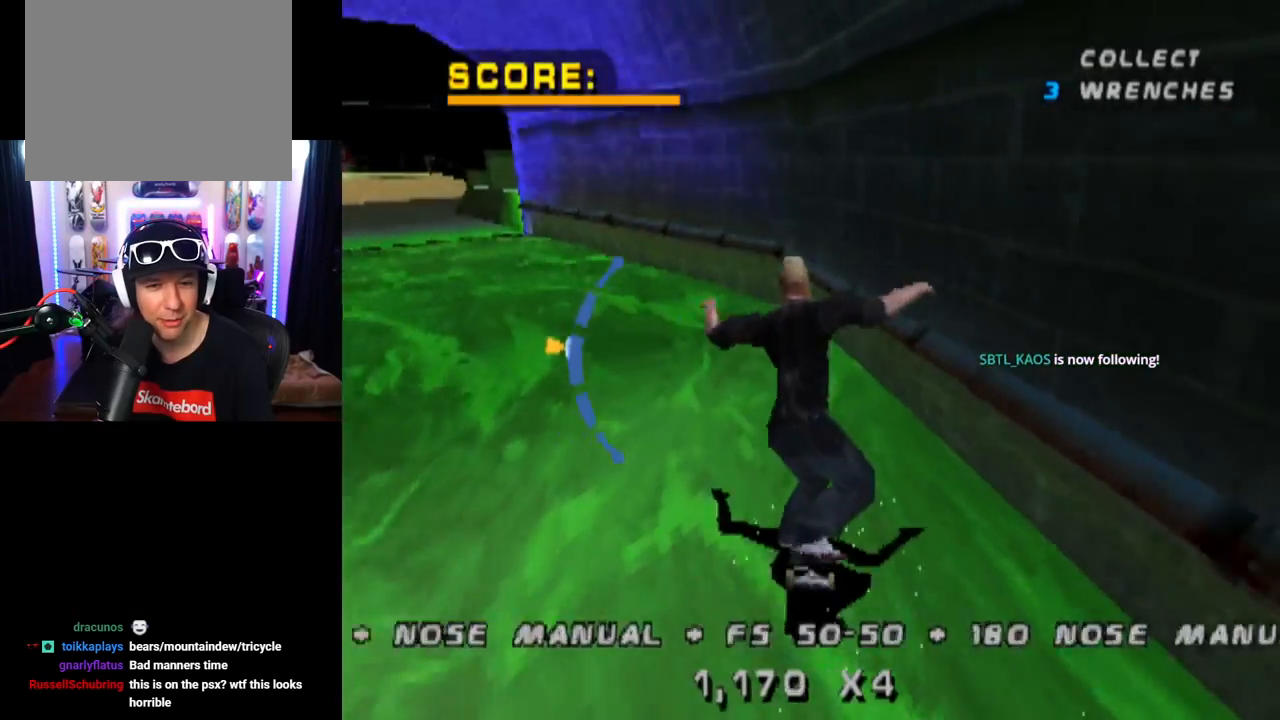
{"buttons": ["CROSS", "DPAD_LEFT"], "left_stick": "center", "right_stick": "center", "events": [[16, "CROSS", "up"], [116, "DPAD_UP", "down"], [200, "DPAD_UP", "up"], [467, "CROSS", "down"], [500, "DPAD_LEFT", "down"], [500, "TRIANGLE", "up"]]}
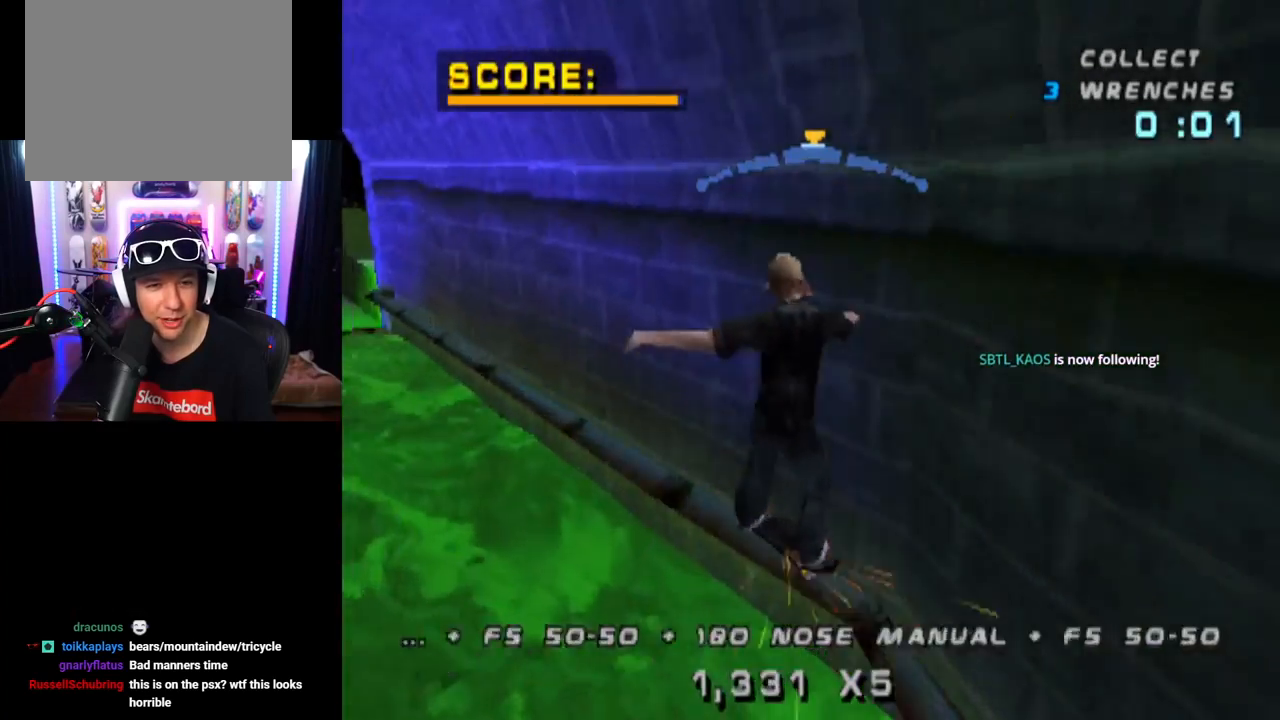
{"buttons": ["CROSS", "DPAD_LEFT"], "left_stick": "center", "right_stick": "center", "events": [[50, "DPAD_LEFT", "up"], [184, "DPAD_RIGHT", "down"], [284, "DPAD_RIGHT", "up"], [467, "DPAD_LEFT", "down"]]}
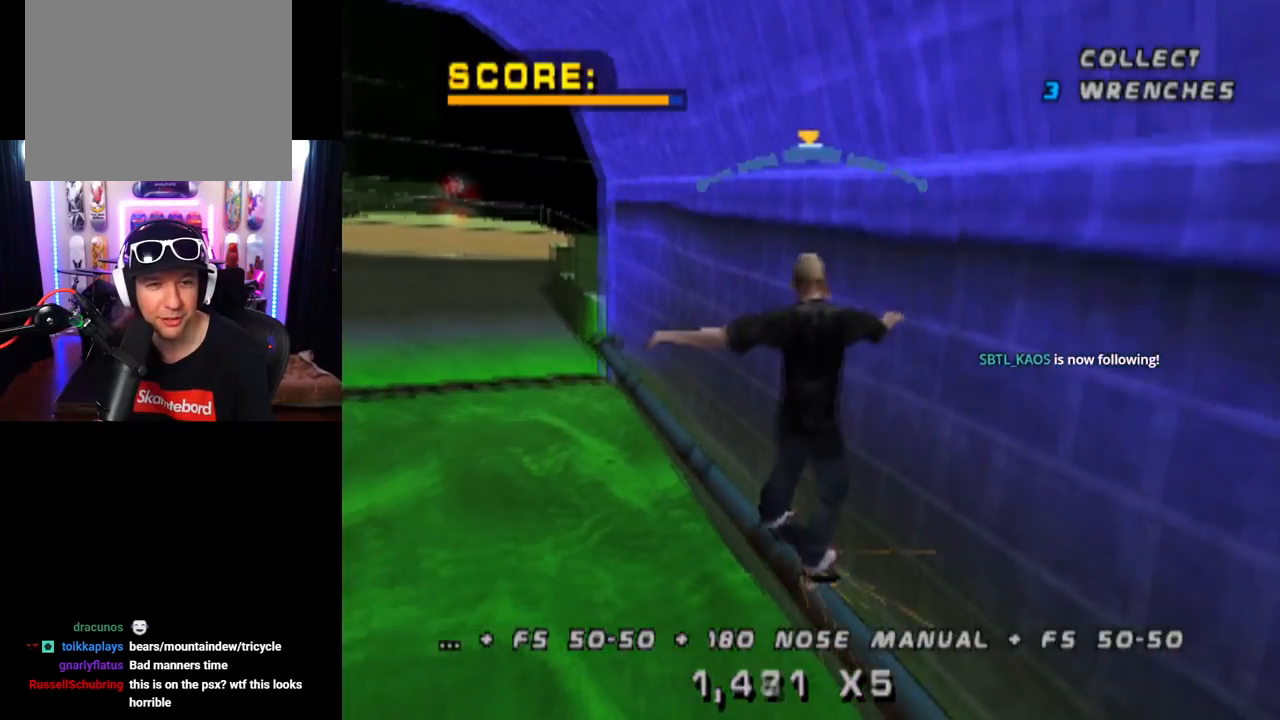
{"buttons": ["SQUARE", "DPAD_UP"], "left_stick": "center", "right_stick": "center", "events": [[66, "DPAD_LEFT", "up"], [417, "DPAD_UP", "down"], [450, "CROSS", "up"], [450, "SQUARE", "down"]]}
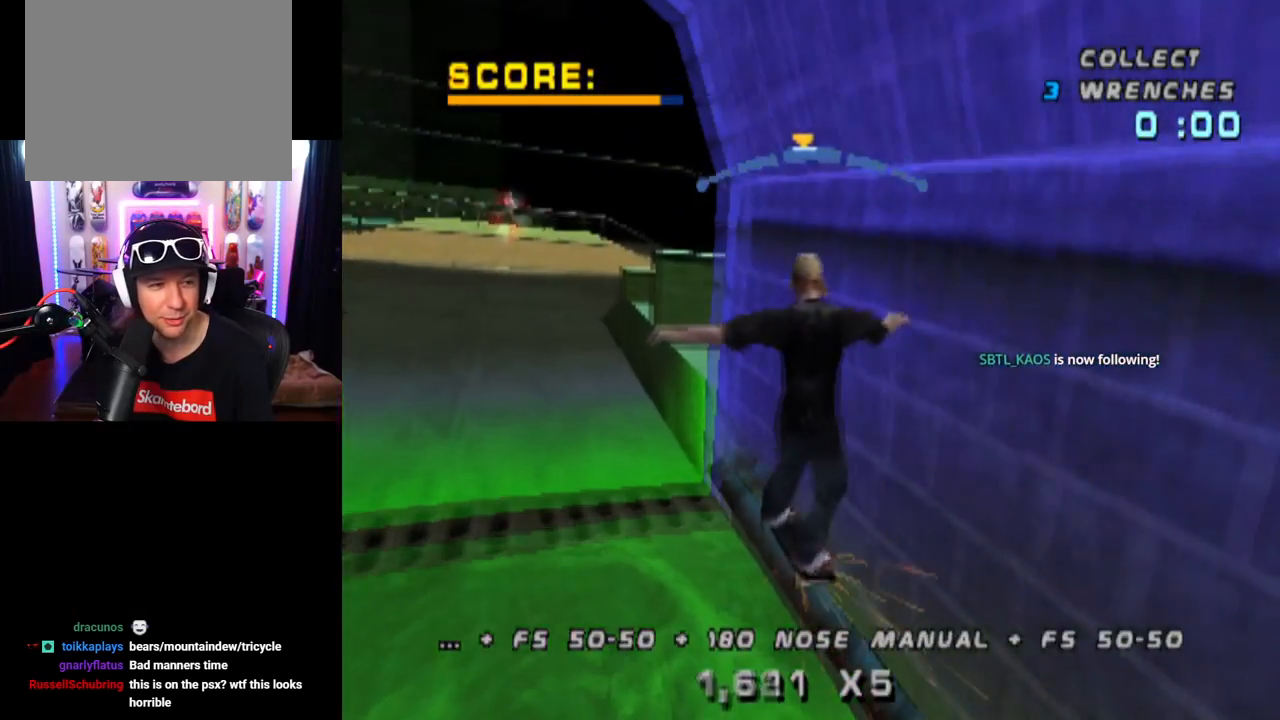
{"buttons": ["CROSS"], "left_stick": "center", "right_stick": "center", "events": [[200, "DPAD_UP", "up"], [217, "CROSS", "down"], [267, "SQUARE", "up"], [317, "DPAD_UP", "down"], [451, "DPAD_UP", "up"]]}
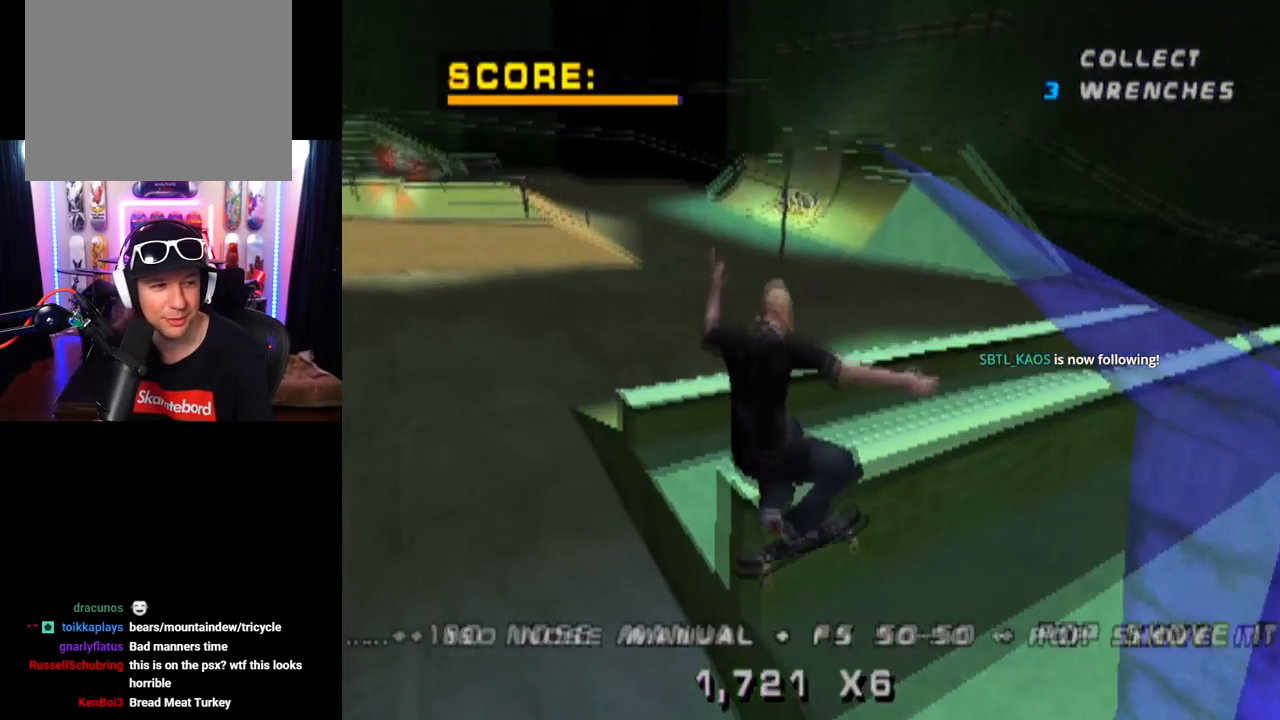
{"buttons": ["CROSS", "DPAD_RIGHT"], "left_stick": "center", "right_stick": "center", "events": [[16, "DPAD_DOWN", "down"], [116, "DPAD_DOWN", "up"], [183, "DPAD_UP", "down"], [300, "DPAD_UP", "up"], [350, "DPAD_DOWN", "down"], [433, "DPAD_RIGHT", "down"], [500, "DPAD_DOWN", "up"]]}
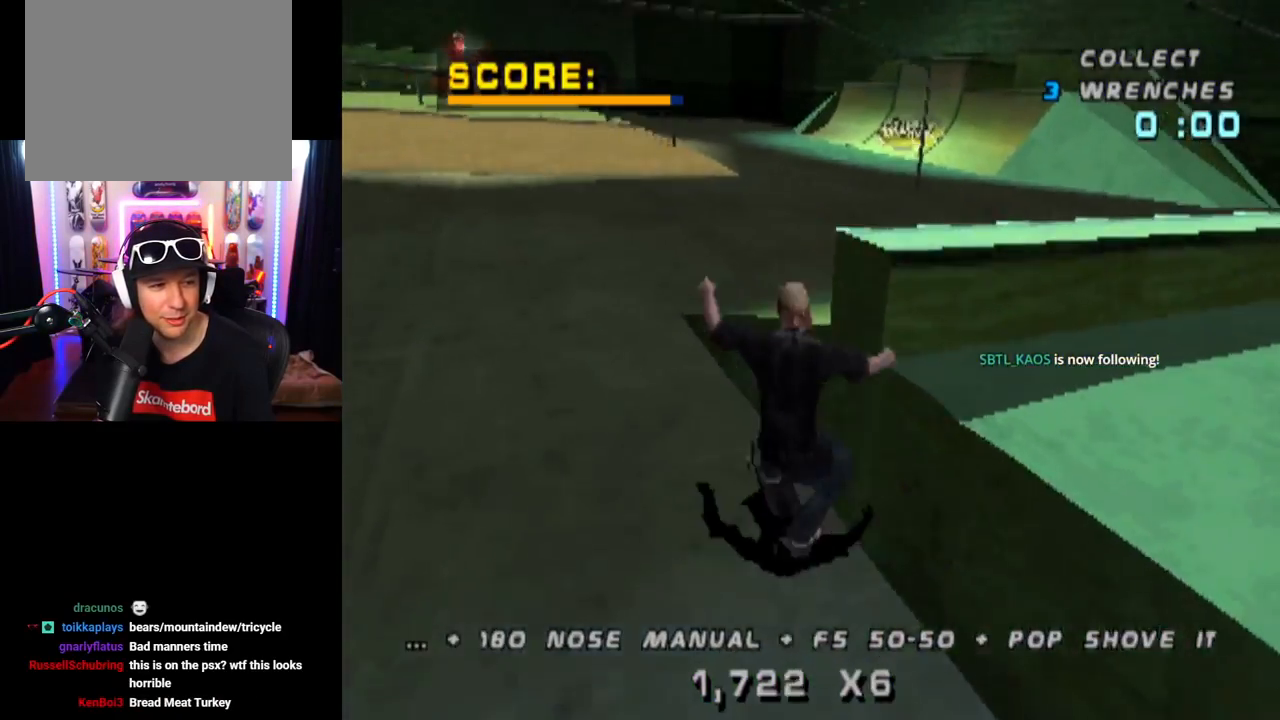
{"buttons": ["CROSS", "L1"], "left_stick": "center", "right_stick": "center", "events": [[17, "DPAD_DOWN", "down"], [34, "DPAD_DOWN", "up"], [50, "DPAD_DOWN", "down"], [100, "L1", "down"], [150, "SQUARE", "down"], [167, "CROSS", "up"], [334, "DPAD_DOWN", "up"], [384, "DPAD_RIGHT", "up"], [401, "SQUARE", "up"], [467, "CROSS", "down"]]}
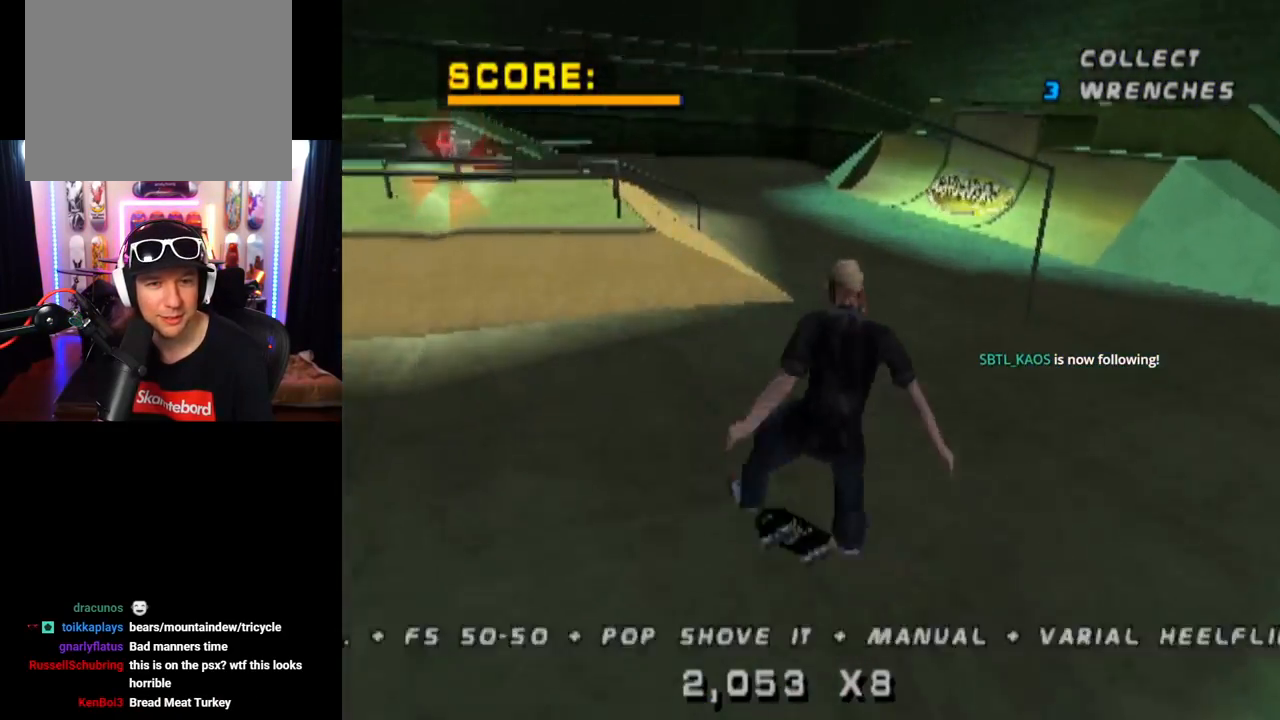
{"buttons": ["CROSS", "DPAD_RIGHT"], "left_stick": "center", "right_stick": "center", "events": [[16, "DPAD_UP", "down"], [83, "DPAD_UP", "up"], [133, "DPAD_DOWN", "down"], [133, "L1", "up"], [250, "DPAD_DOWN", "up"], [283, "DPAD_UP", "down"], [450, "DPAD_RIGHT", "down"], [467, "DPAD_UP", "up"]]}
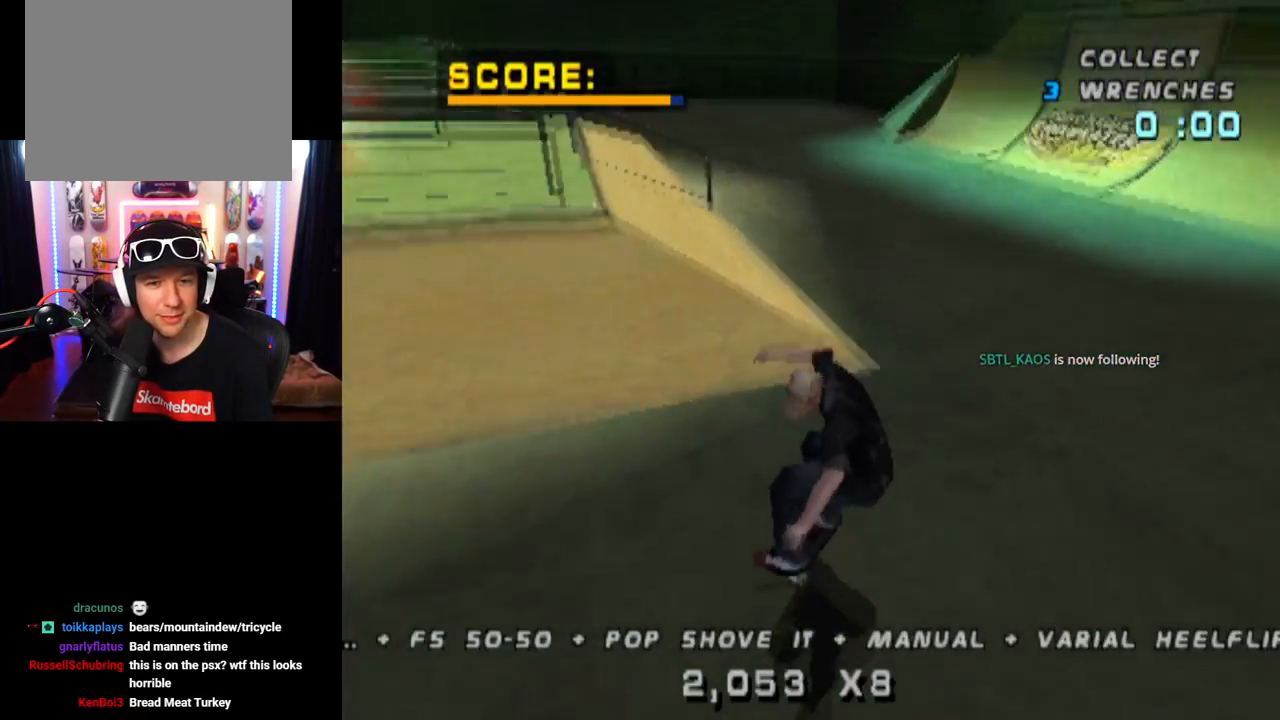
{"buttons": ["CROSS"], "left_stick": "center", "right_stick": "center", "events": [[17, "DPAD_DOWN", "down"], [134, "DPAD_DOWN", "up"], [167, "DPAD_RIGHT", "up"], [334, "DPAD_LEFT", "down"], [417, "DPAD_LEFT", "up"]]}
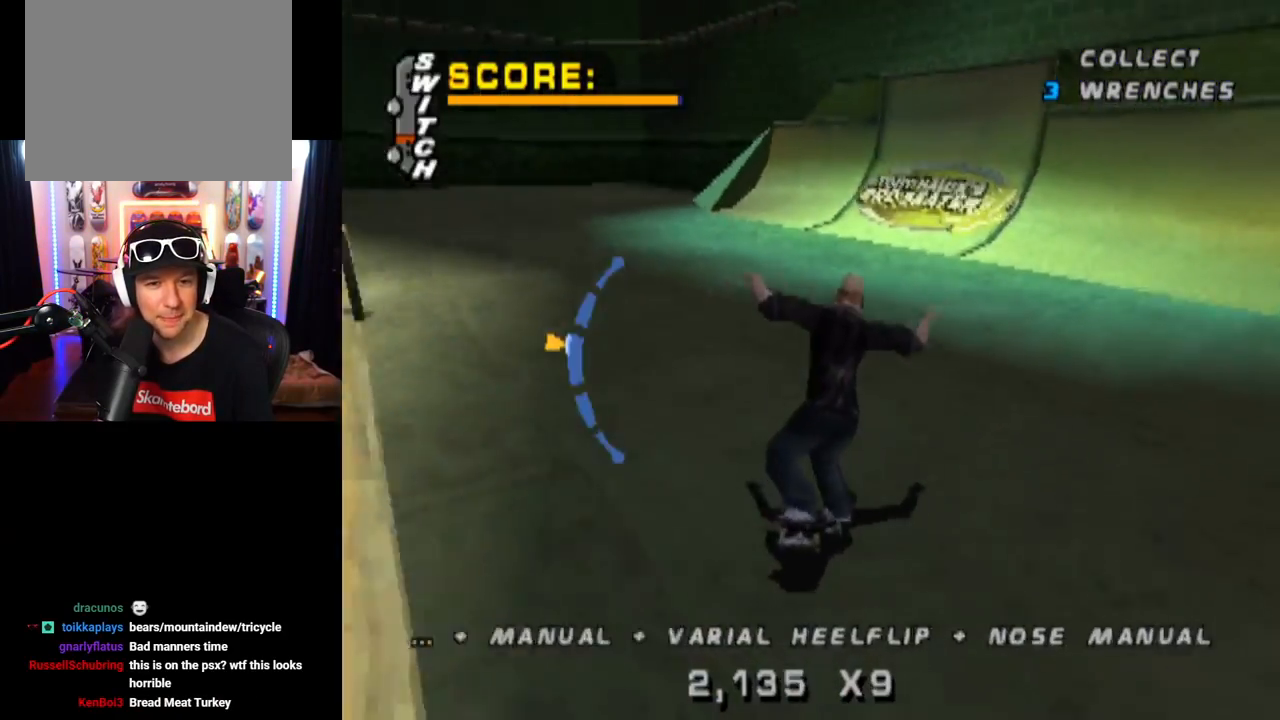
{"buttons": ["CROSS"], "left_stick": "center", "right_stick": "center", "events": [[66, "DPAD_RIGHT", "down"], [200, "DPAD_RIGHT", "up"], [267, "DPAD_DOWN", "down"], [383, "DPAD_DOWN", "up"], [400, "DPAD_DOWN", "down"], [417, "DPAD_DOWN", "up"]]}
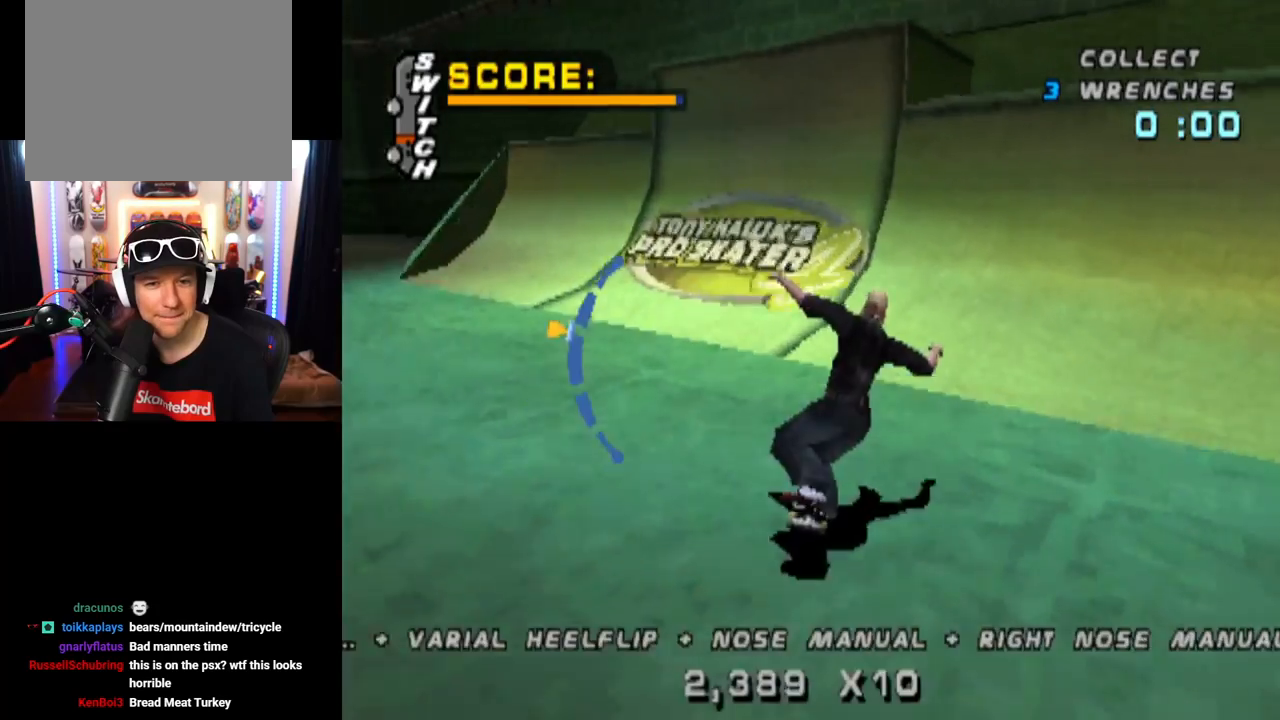
{"buttons": ["CROSS", "DPAD_RIGHT"], "left_stick": "center", "right_stick": "center", "events": [[17, "DPAD_RIGHT", "down"], [167, "DPAD_RIGHT", "up"], [267, "DPAD_RIGHT", "down"], [350, "DPAD_RIGHT", "up"], [501, "DPAD_RIGHT", "down"]]}
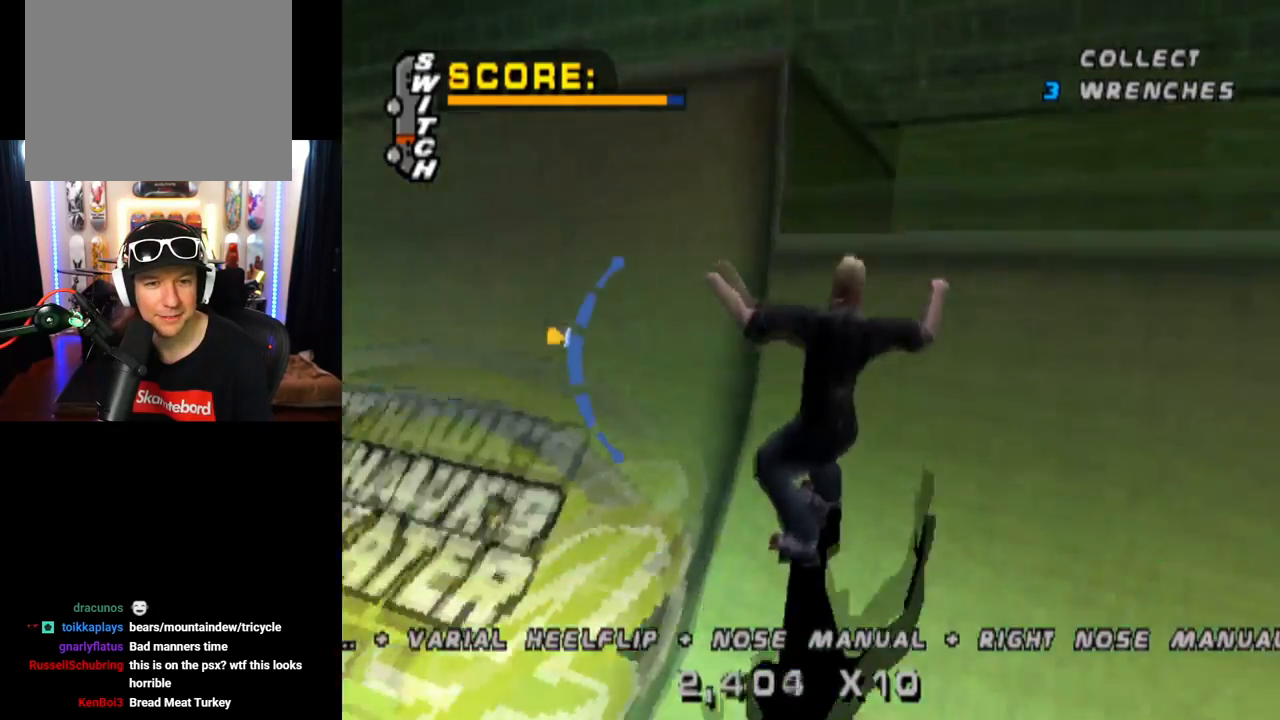
{"buttons": ["CIRCLE", "R1", "DPAD_RIGHT"], "left_stick": "center", "right_stick": "center", "events": [[50, "CROSS", "up"], [66, "R1", "down"], [100, "CIRCLE", "down"]]}
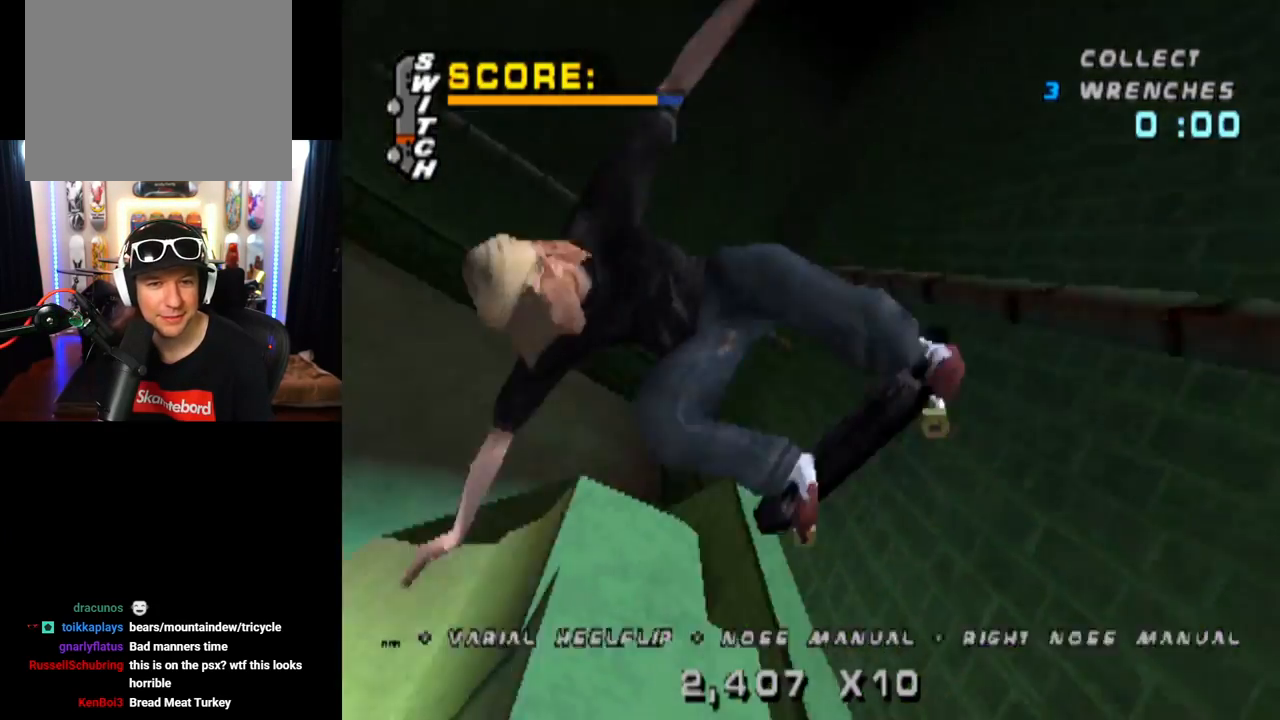
{"buttons": ["R1", "DPAD_RIGHT"], "left_stick": "center", "right_stick": "center", "events": [[434, "CIRCLE", "up"]]}
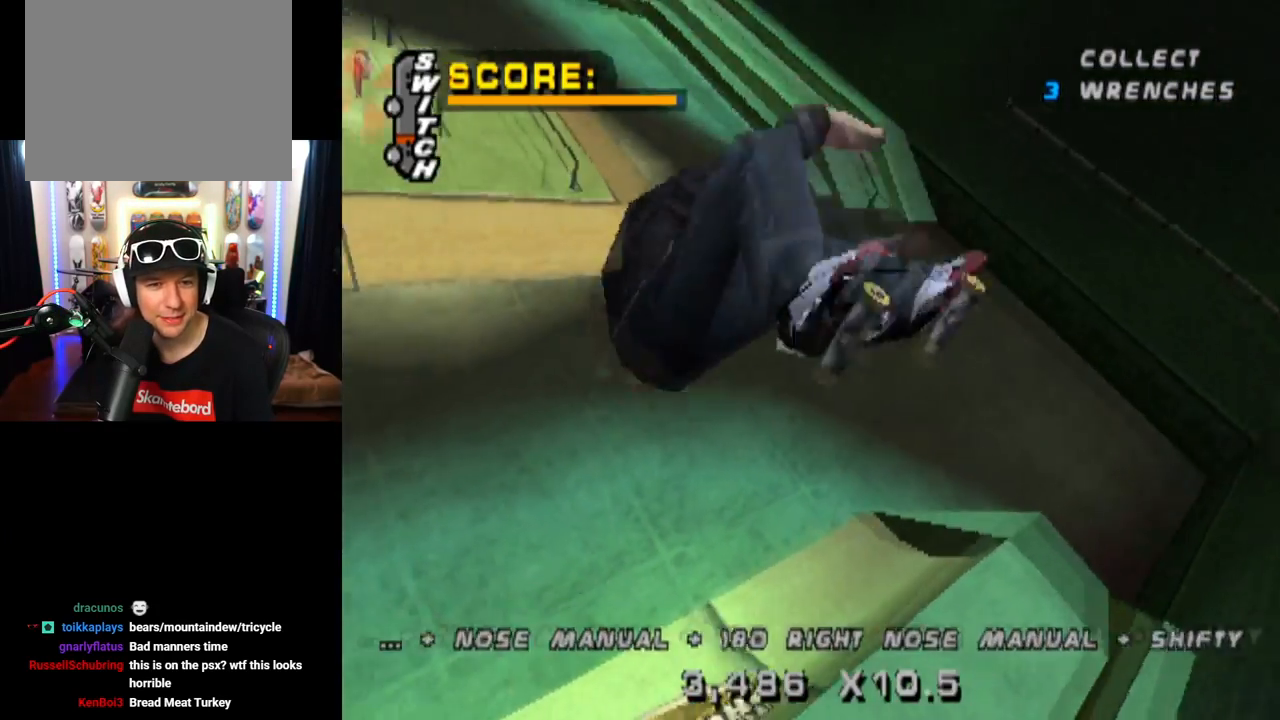
{"buttons": ["CROSS"], "left_stick": "center", "right_stick": "center", "events": [[166, "CROSS", "down"], [300, "R1", "up"], [350, "DPAD_RIGHT", "up"]]}
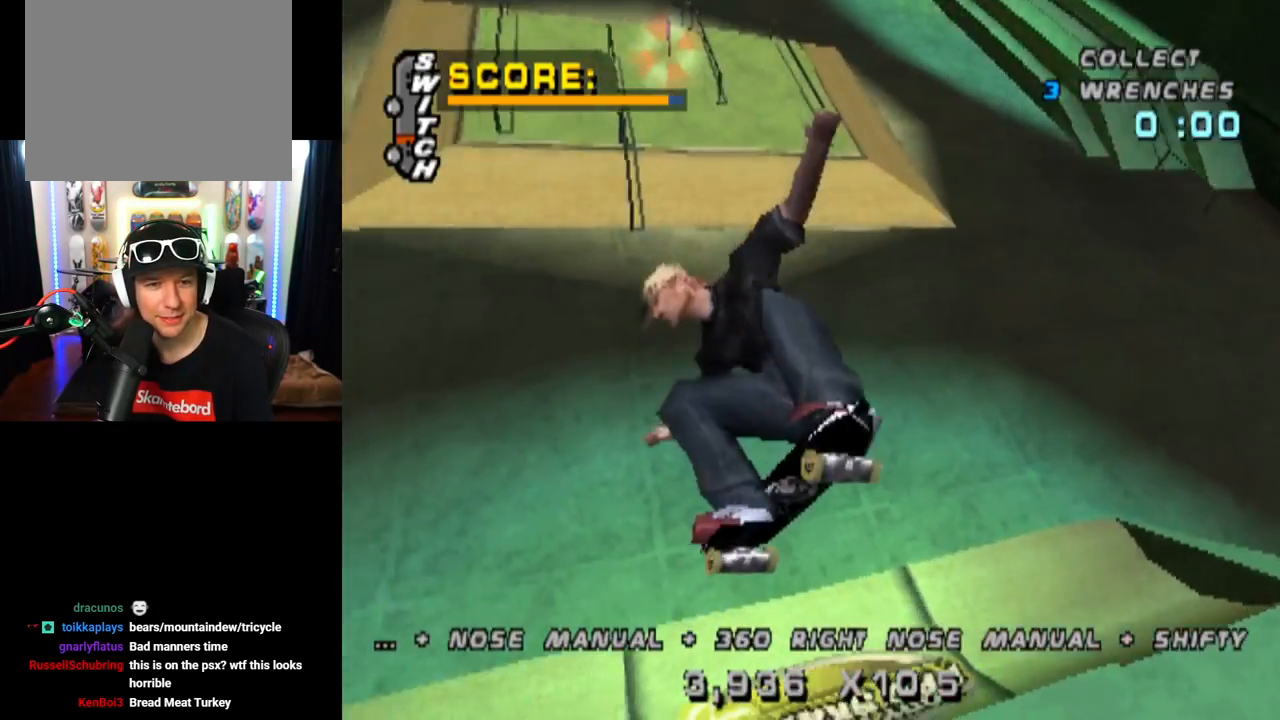
{"buttons": ["CROSS", "R2"], "left_stick": "center", "right_stick": "center", "events": [[200, "R1", "down"], [284, "R1", "up"], [501, "R2", "down"]]}
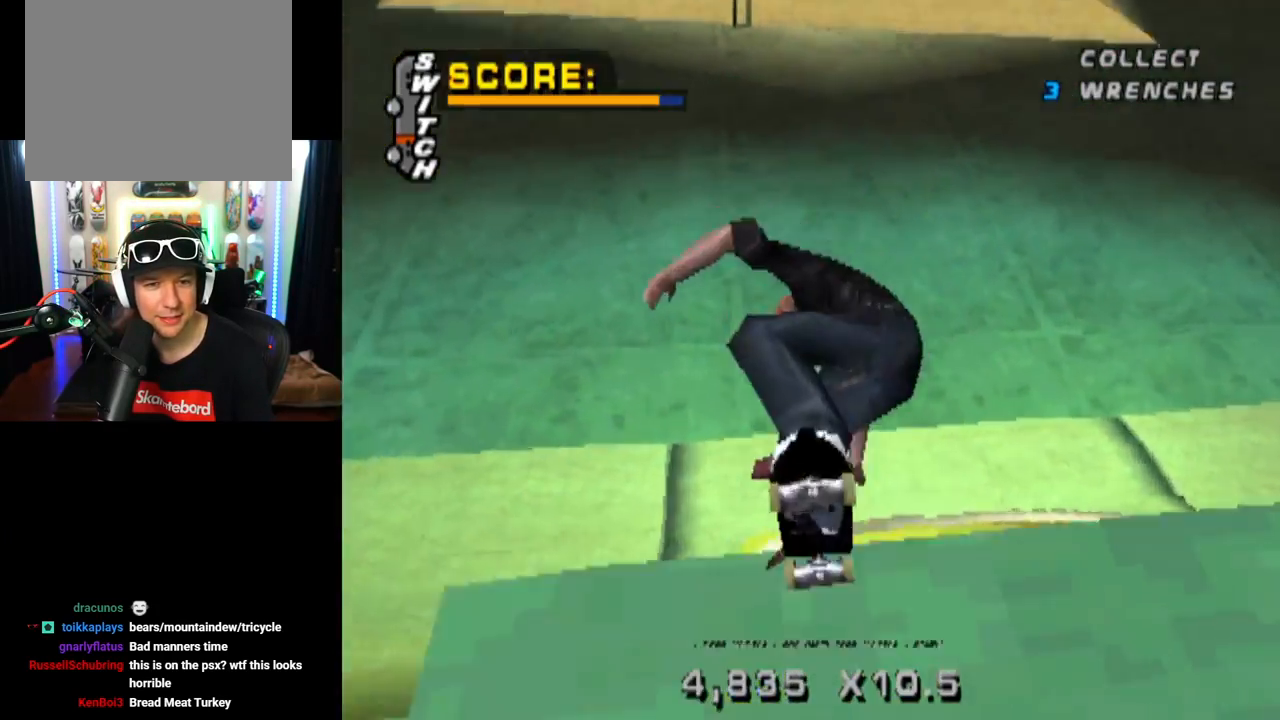
{"buttons": ["CROSS", "DPAD_UP"], "left_stick": "center", "right_stick": "center", "events": [[116, "R2", "up"], [300, "DPAD_UP", "down"], [367, "DPAD_UP", "up"], [400, "DPAD_DOWN", "down"], [467, "DPAD_RIGHT", "down"], [483, "DPAD_DOWN", "up"], [500, "DPAD_RIGHT", "up"], [500, "DPAD_UP", "down"]]}
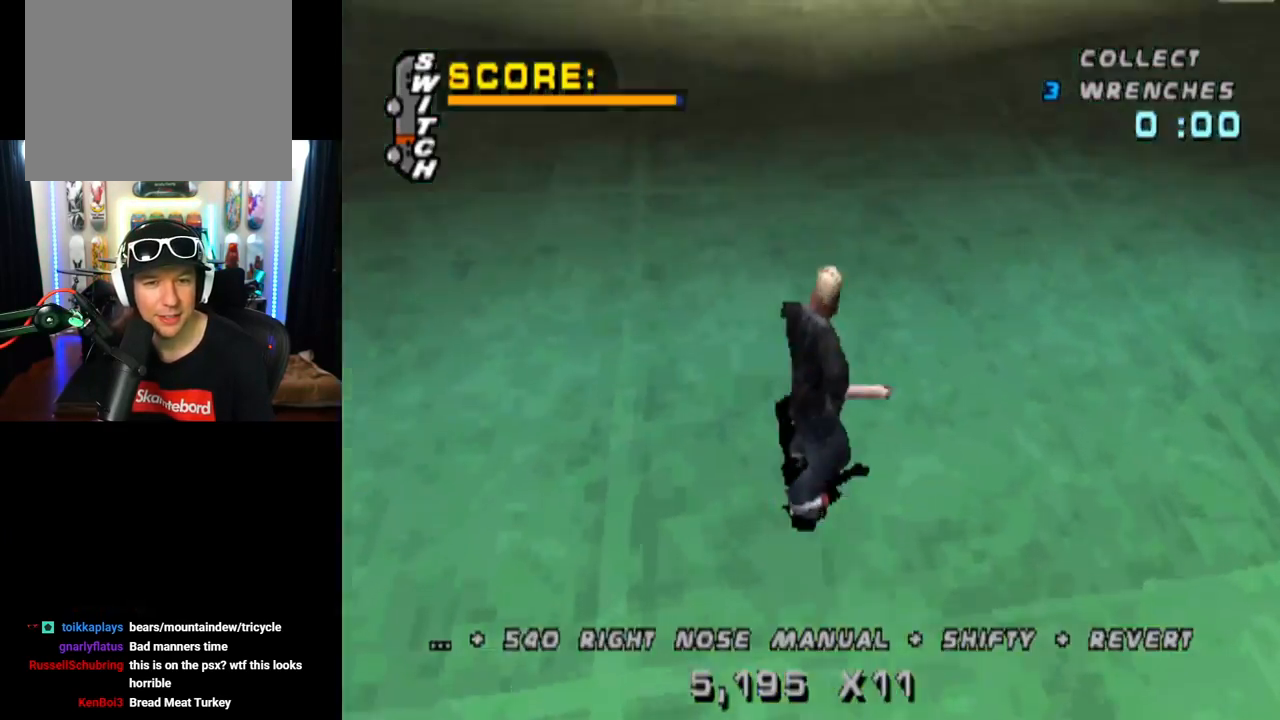
{"buttons": ["CROSS", "DPAD_RIGHT"], "left_stick": "center", "right_stick": "center"}
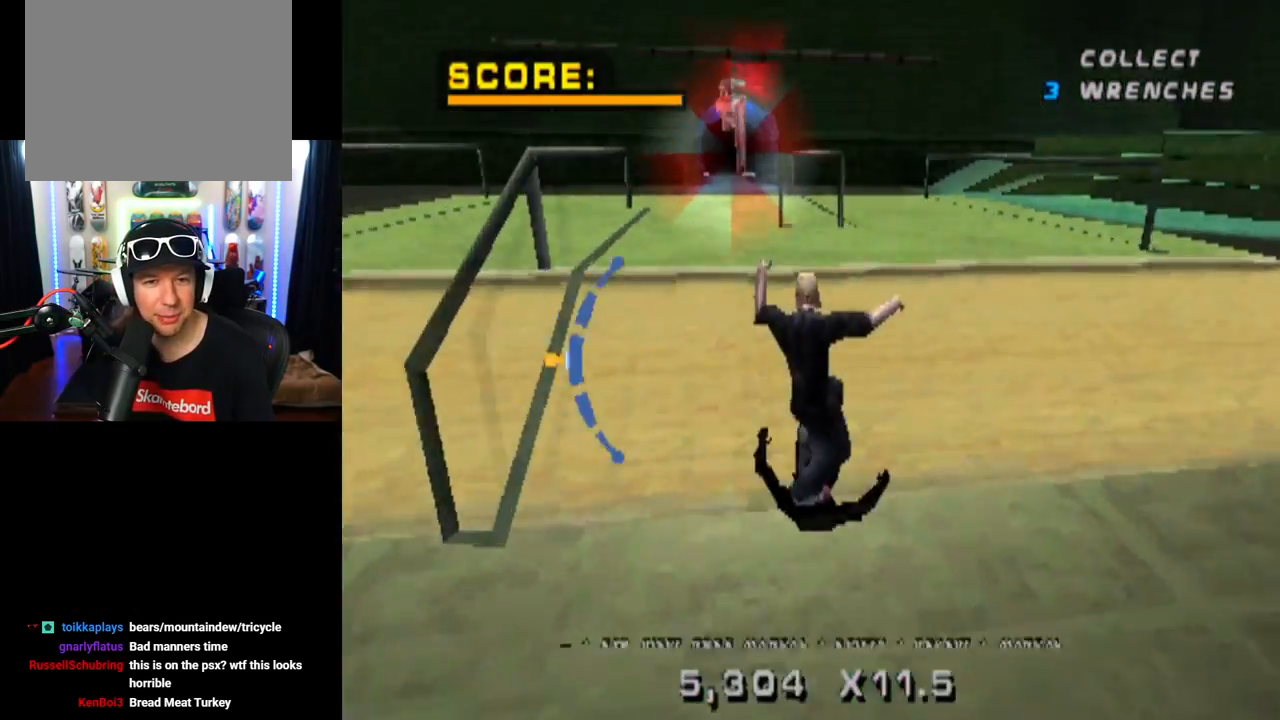
{"buttons": ["TRIANGLE"], "left_stick": "center", "right_stick": "center", "events": [[100, "DPAD_RIGHT", "up"], [183, "DPAD_LEFT", "down"], [200, "DPAD_UP", "down"], [267, "TRIANGLE", "down"], [283, "CROSS", "up"], [333, "DPAD_UP", "up"], [350, "DPAD_LEFT", "up"]]}
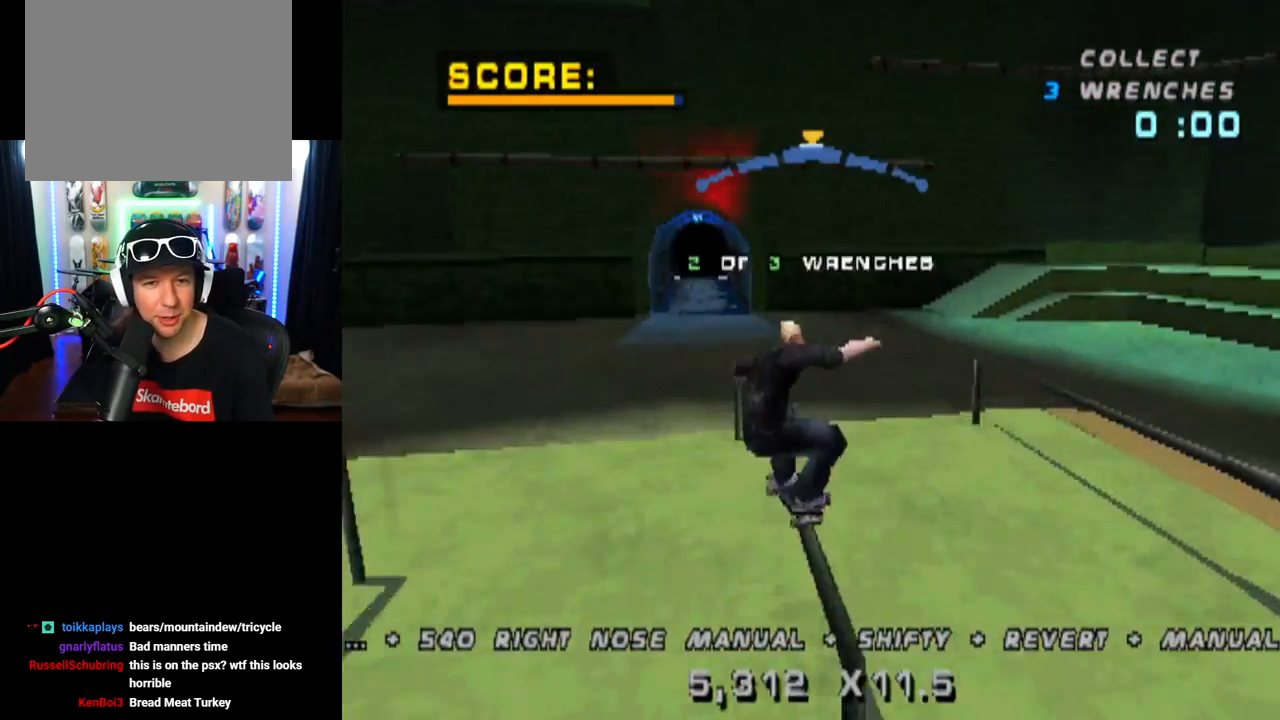
{"buttons": ["CROSS"], "left_stick": "center", "right_stick": "center", "events": [[150, "CROSS", "down"], [167, "TRIANGLE", "up"], [217, "DPAD_DOWN", "down"], [217, "DPAD_LEFT", "down"], [250, "DPAD_DOWN", "up"], [267, "CROSS", "up"], [267, "DPAD_LEFT", "up"], [367, "CROSS", "down"]]}
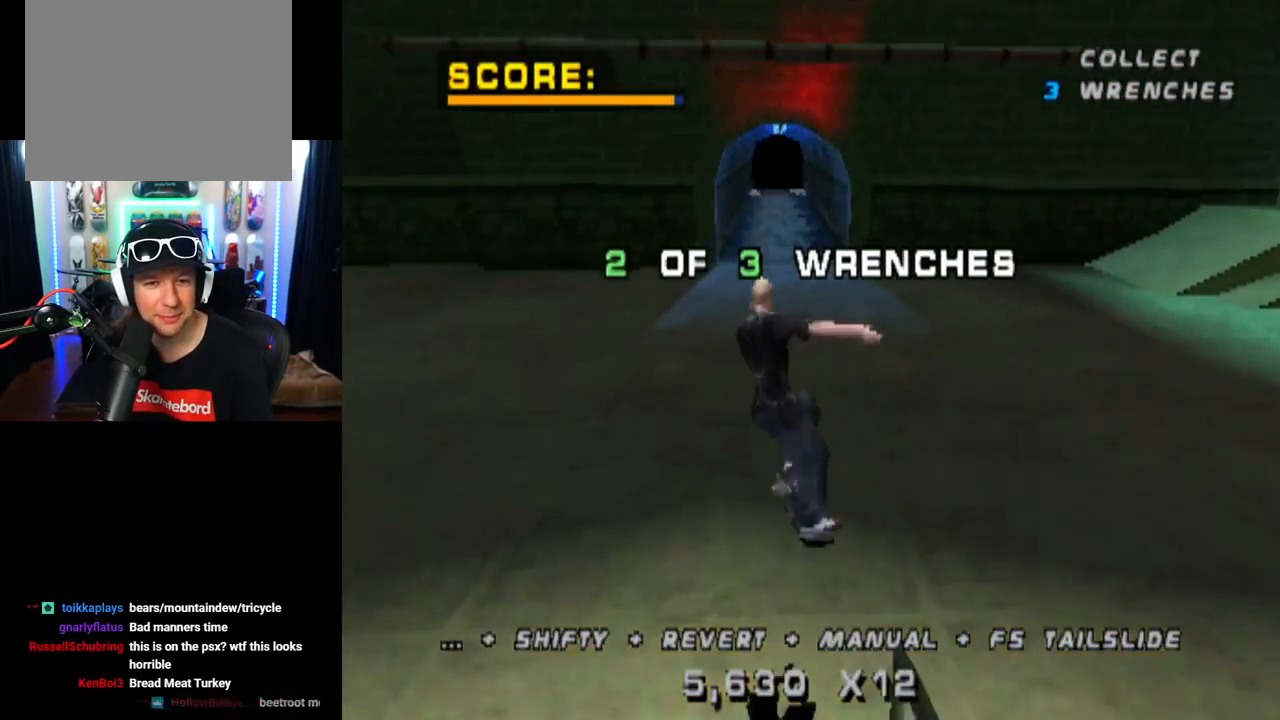
{"buttons": ["CROSS", "DPAD_RIGHT"], "left_stick": "center", "right_stick": "center", "events": [[83, "DPAD_UP", "down"], [166, "DPAD_UP", "up"], [250, "DPAD_DOWN", "down"], [317, "DPAD_DOWN", "up"], [350, "DPAD_UP", "down"], [433, "DPAD_RIGHT", "down"], [450, "DPAD_UP", "up"]]}